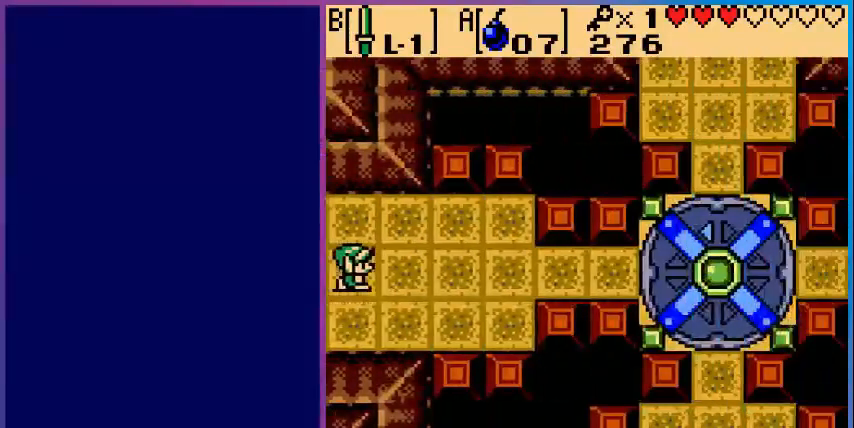
Gameplay with a controller (Nintendo layout); each line is a JSON object with the inputs held at the frame after it. "events" lists button and stick changes between this image and that frame as [ms after this image, input, new state], when the widget could be followed in between. Not read: L3 R3.
{"buttons": ["DPAD_RIGHT"], "events": []}
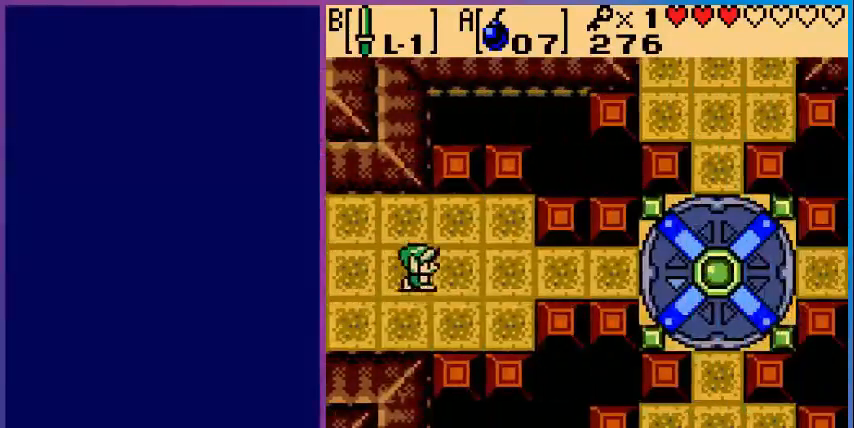
{"buttons": ["DPAD_RIGHT"], "events": []}
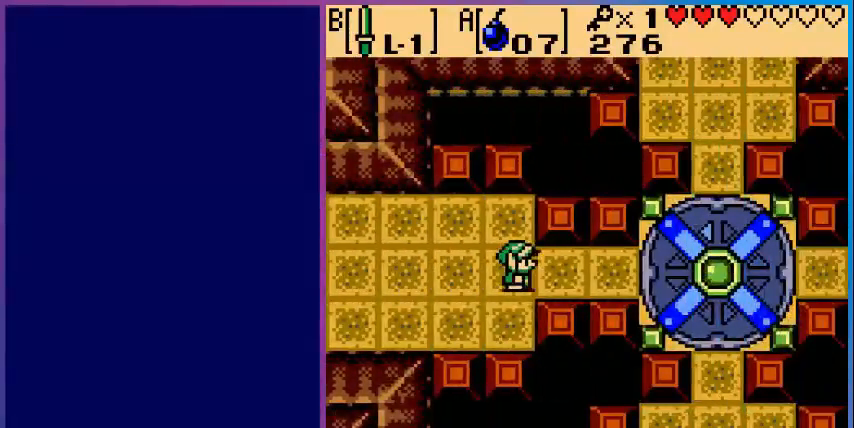
{"buttons": ["DPAD_RIGHT"], "events": []}
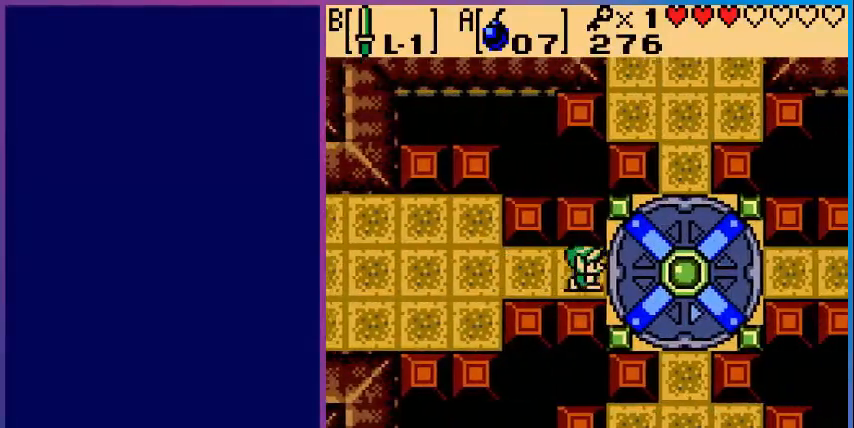
{"buttons": [], "events": [[400, "DPAD_RIGHT", "up"]]}
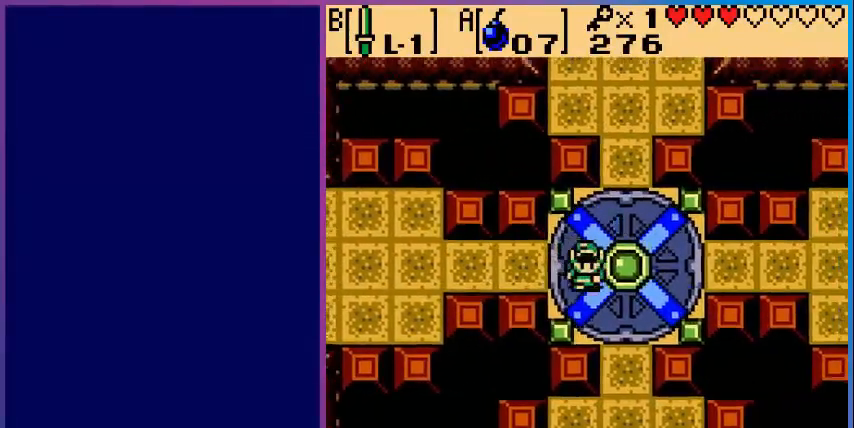
{"buttons": ["DPAD_DOWN"], "events": [[160, "DPAD_DOWN", "down"]]}
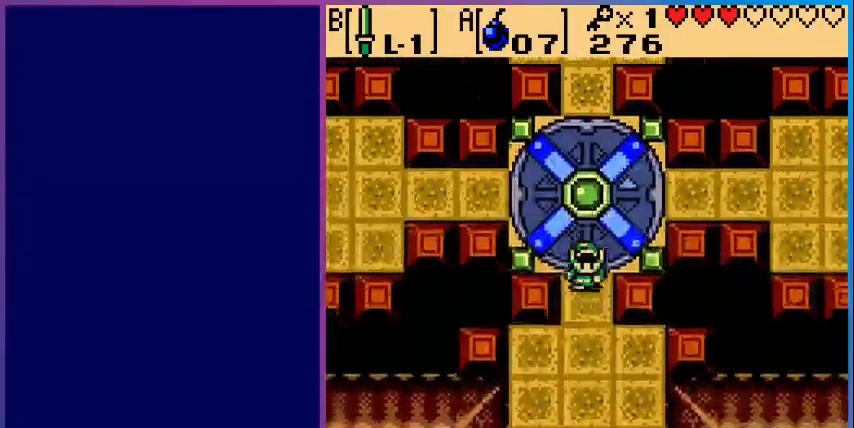
{"buttons": ["DPAD_DOWN"], "events": []}
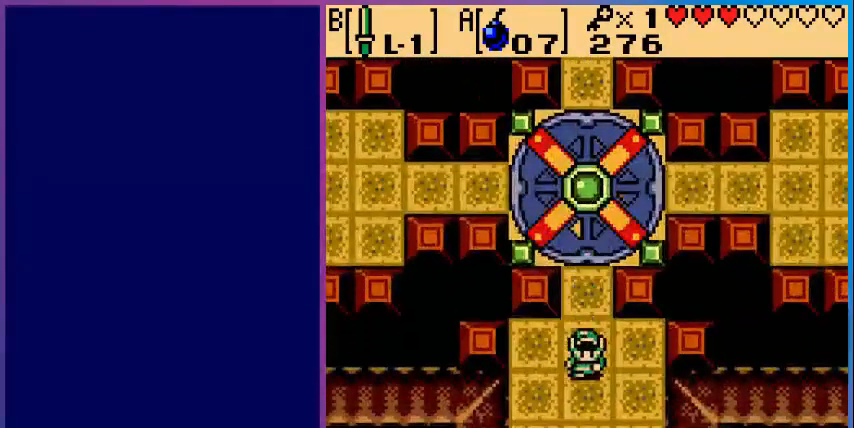
{"buttons": ["DPAD_DOWN"], "events": []}
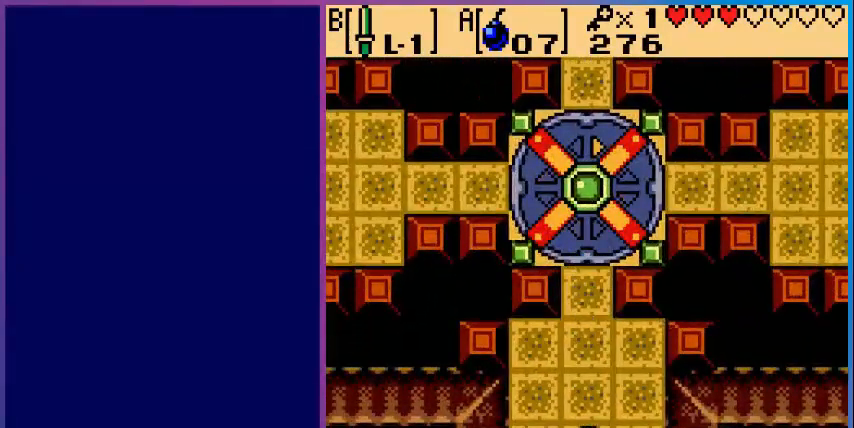
{"buttons": [], "events": [[520, "DPAD_DOWN", "up"]]}
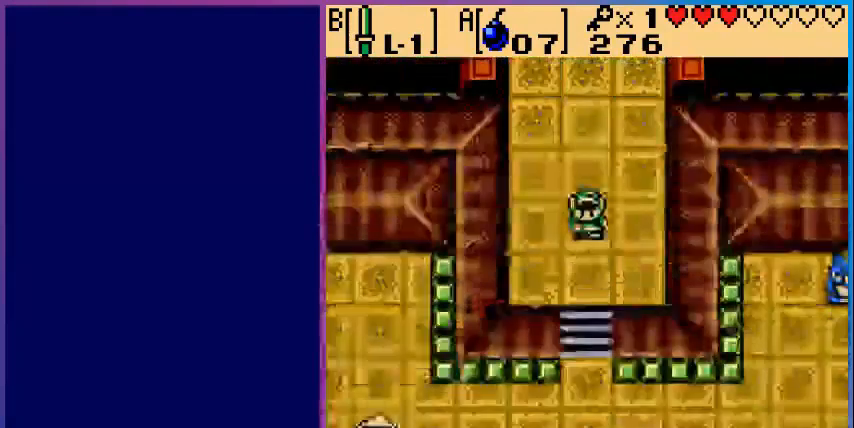
{"buttons": ["DPAD_DOWN"], "events": [[120, "DPAD_DOWN", "down"]]}
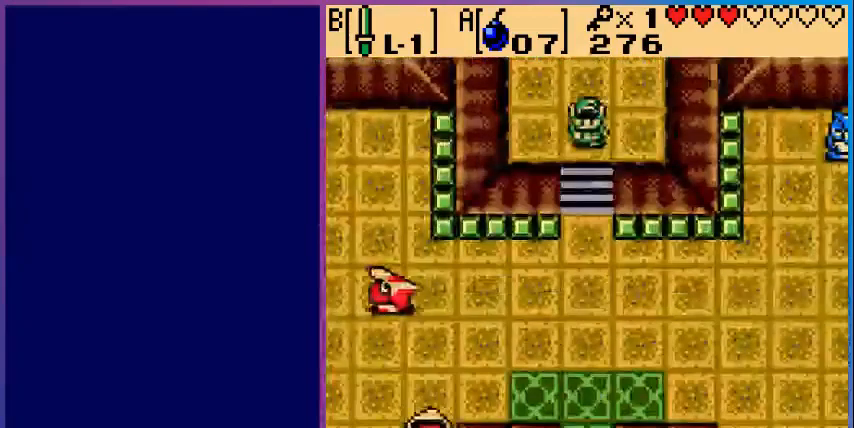
{"buttons": ["DPAD_DOWN"], "events": []}
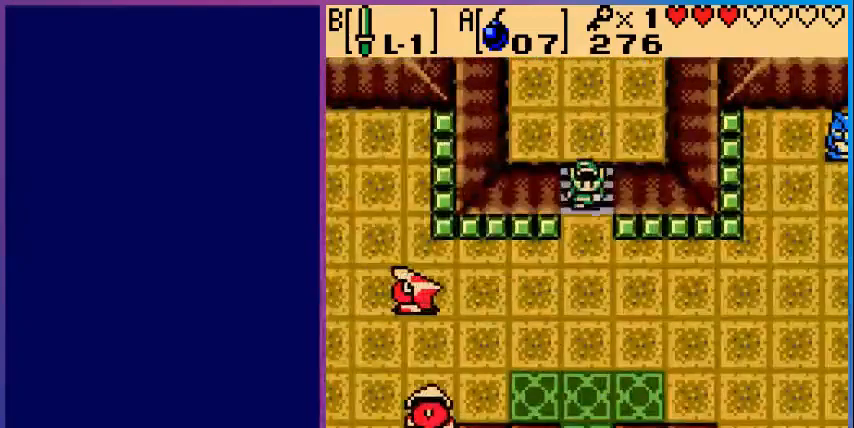
{"buttons": ["DPAD_DOWN"], "events": []}
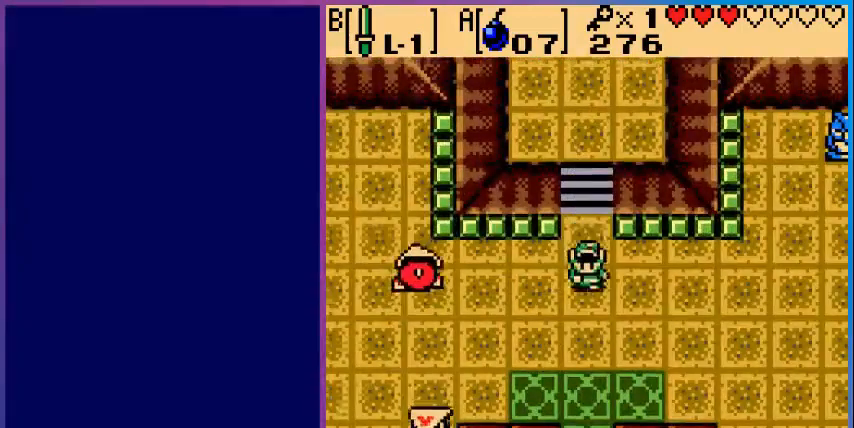
{"buttons": ["DPAD_LEFT"], "events": [[400, "DPAD_DOWN", "up"], [400, "DPAD_LEFT", "down"]]}
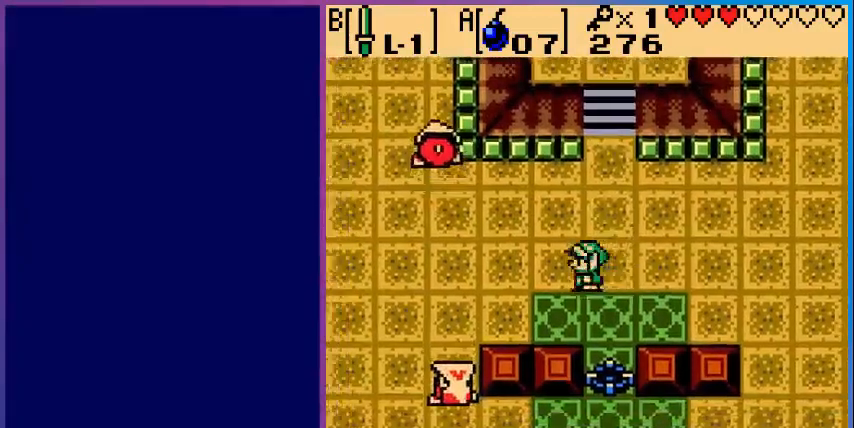
{"buttons": ["DPAD_LEFT"], "events": []}
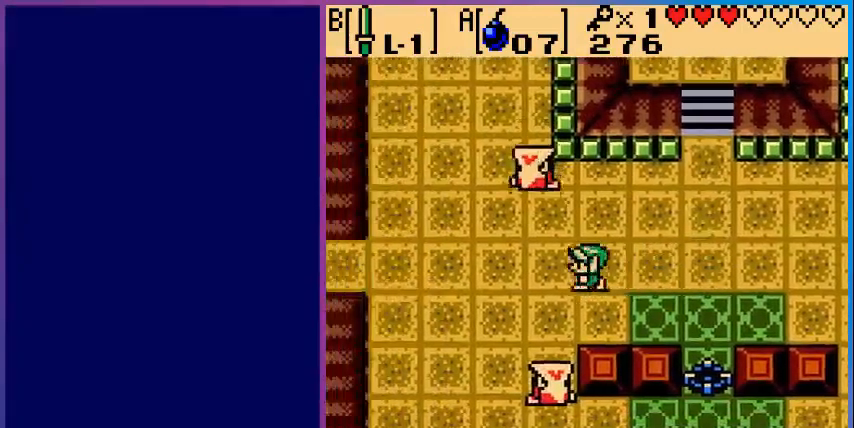
{"buttons": ["DPAD_LEFT"], "events": []}
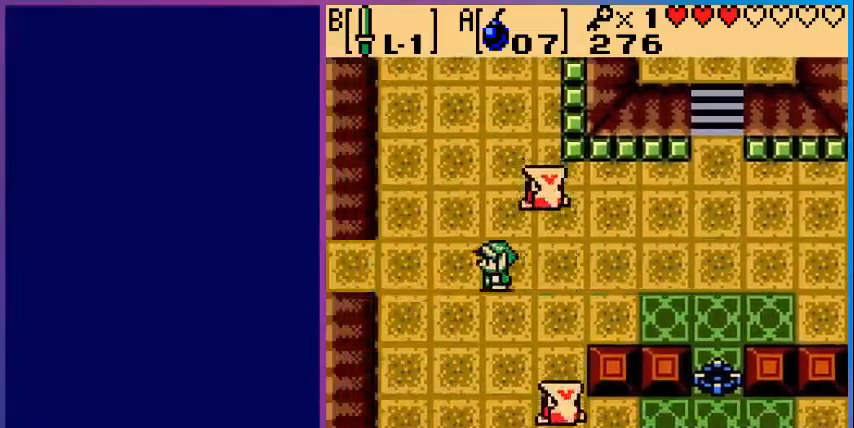
{"buttons": ["DPAD_LEFT"], "events": []}
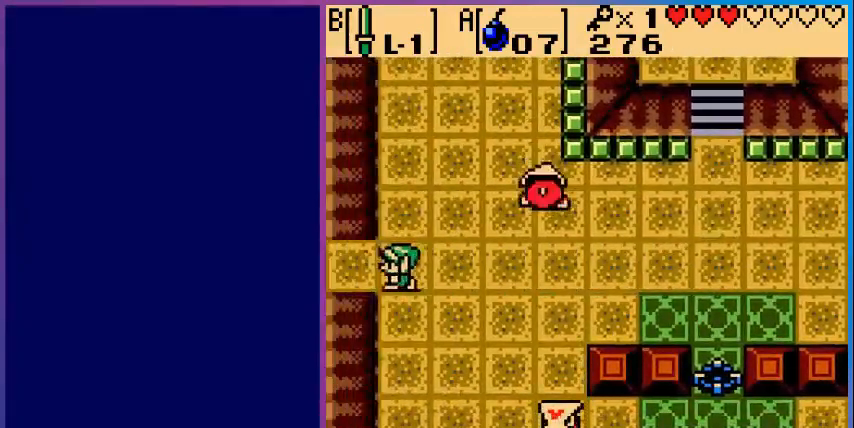
{"buttons": ["DPAD_LEFT"], "events": []}
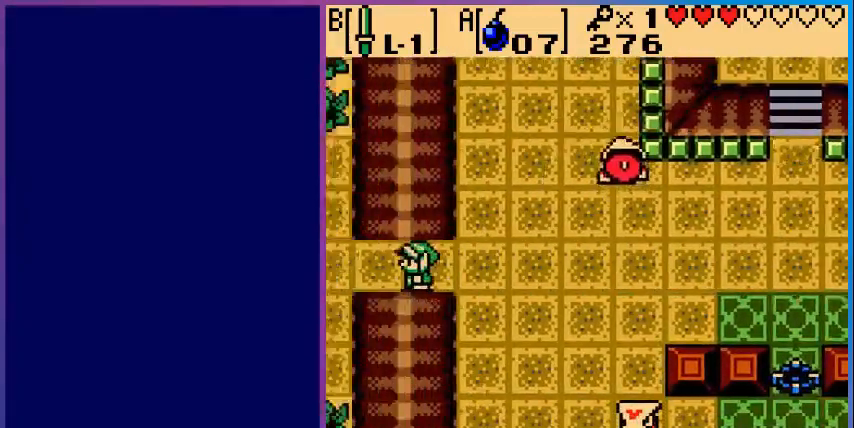
{"buttons": ["DPAD_LEFT"], "events": [[40, "DPAD_LEFT", "up"], [440, "DPAD_LEFT", "down"]]}
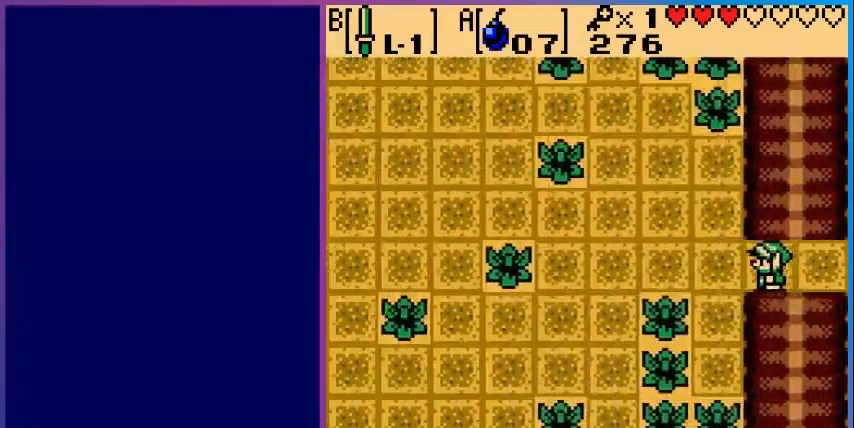
{"buttons": ["DPAD_UP", "DPAD_LEFT"], "events": [[480, "DPAD_UP", "down"]]}
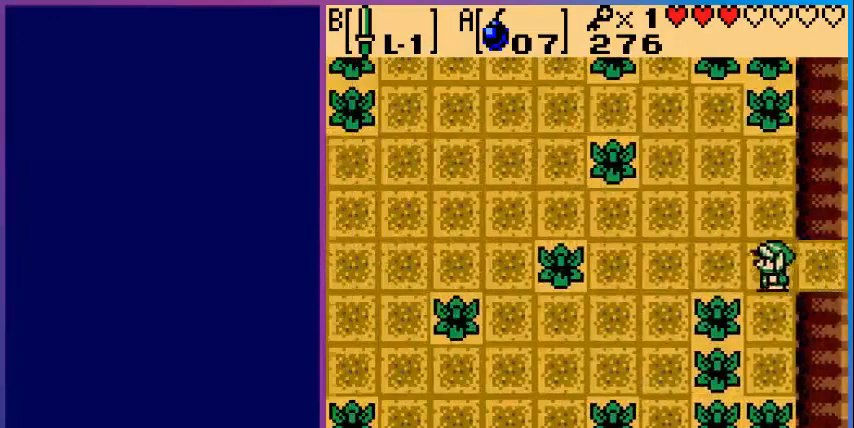
{"buttons": ["DPAD_UP", "DPAD_LEFT"], "events": []}
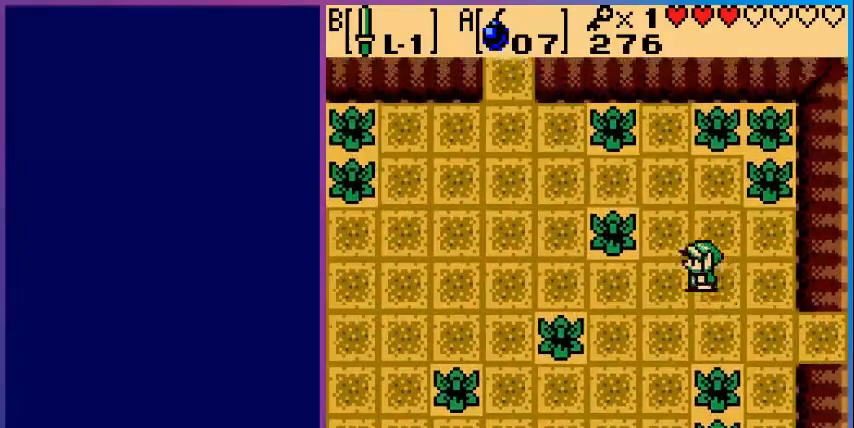
{"buttons": ["DPAD_UP", "DPAD_LEFT"], "events": []}
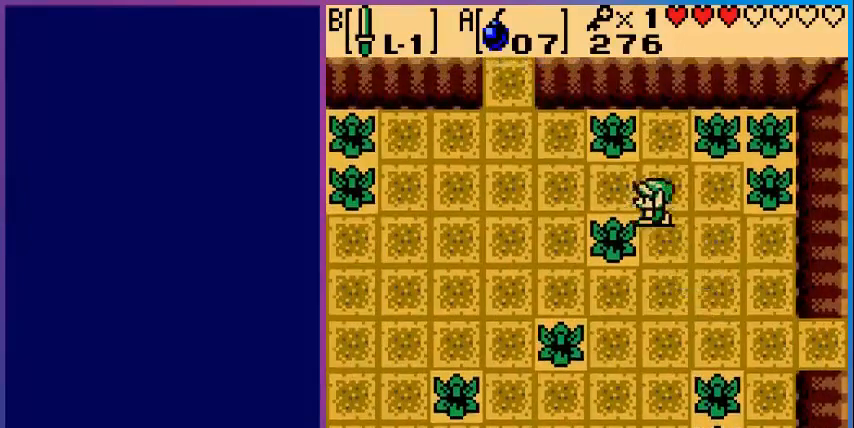
{"buttons": ["B", "DPAD_UP"], "events": [[80, "DPAD_UP", "up"], [360, "DPAD_UP", "down"], [480, "B", "down"], [480, "DPAD_LEFT", "up"]]}
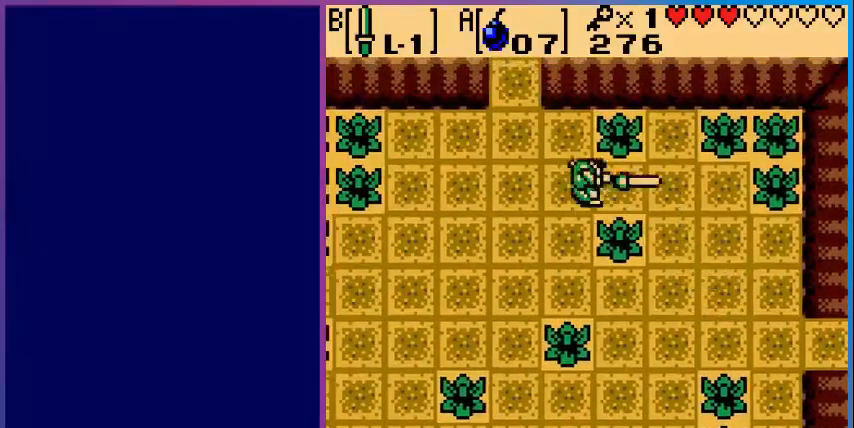
{"buttons": ["DPAD_LEFT"], "events": [[80, "DPAD_UP", "up"], [120, "B", "up"], [320, "DPAD_UP", "down"], [480, "DPAD_LEFT", "down"], [520, "DPAD_UP", "up"]]}
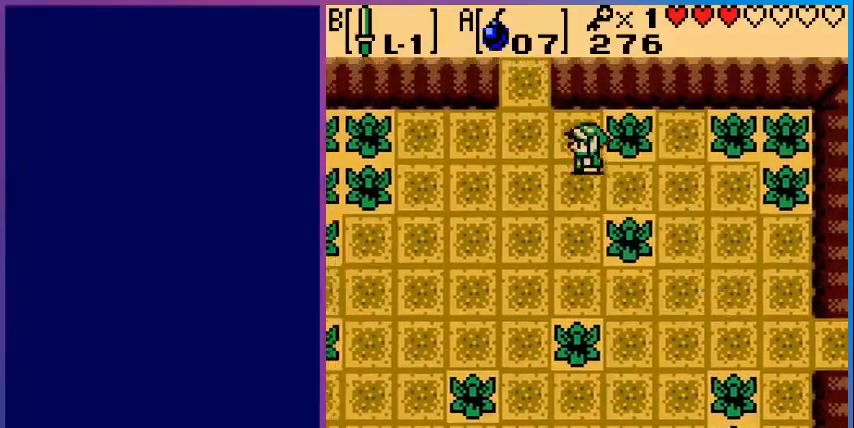
{"buttons": ["DPAD_UP"], "events": [[320, "DPAD_UP", "down"], [360, "DPAD_LEFT", "up"]]}
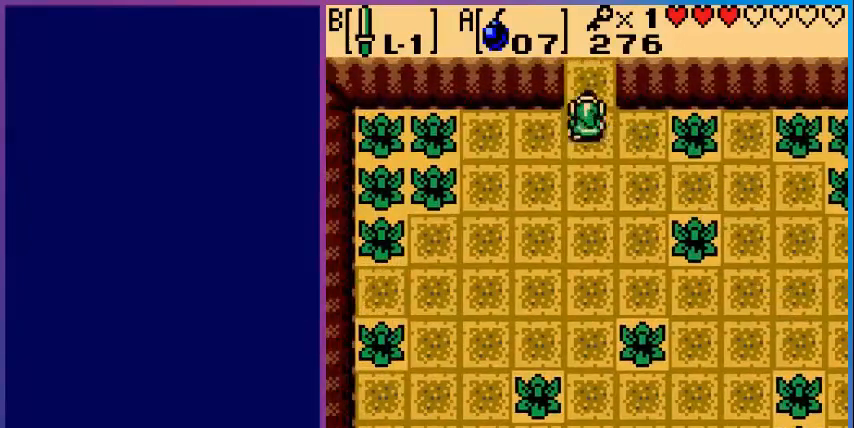
{"buttons": [], "events": [[520, "DPAD_UP", "up"]]}
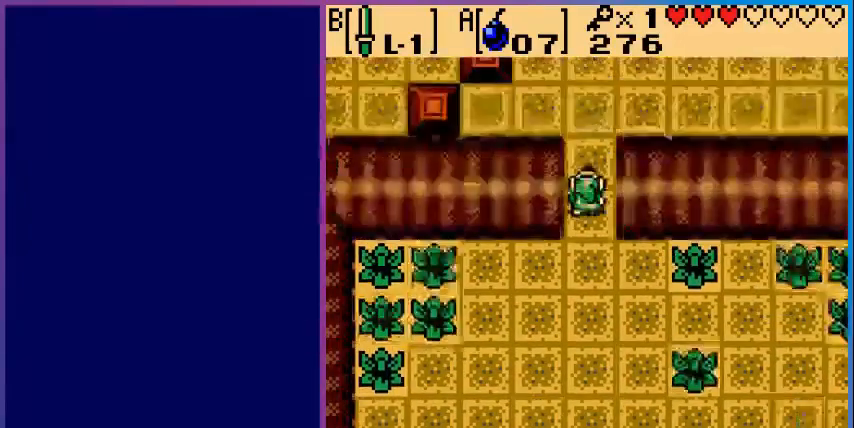
{"buttons": ["DPAD_UP"], "events": [[200, "DPAD_UP", "down"]]}
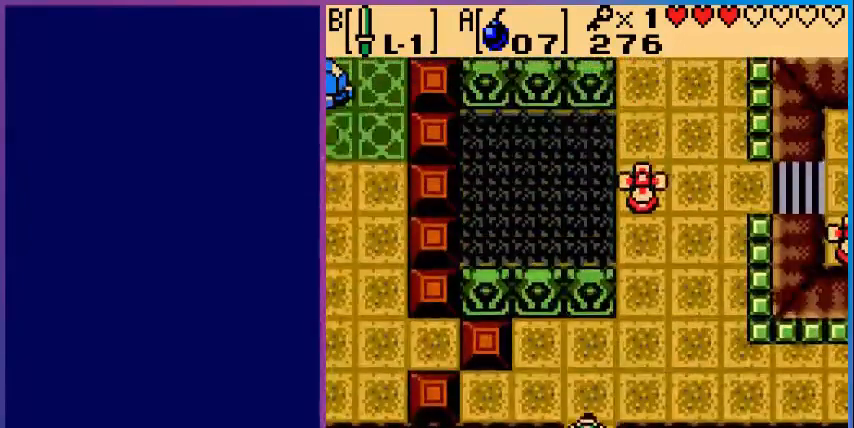
{"buttons": ["DPAD_UP", "DPAD_RIGHT"], "events": [[160, "DPAD_RIGHT", "down"]]}
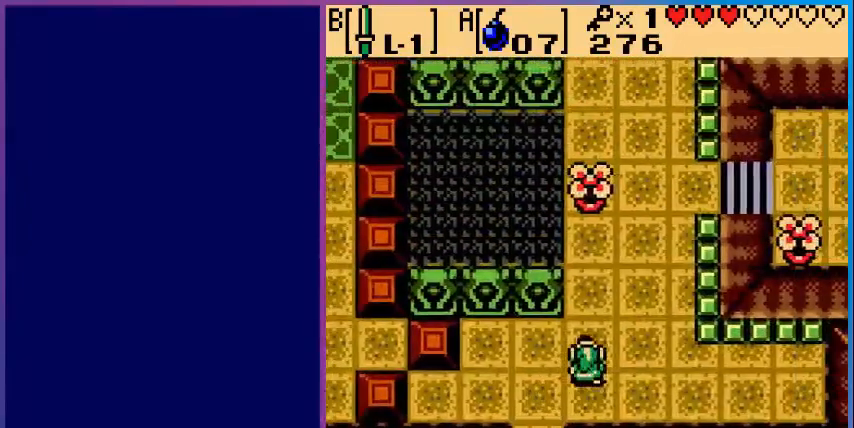
{"buttons": ["DPAD_UP", "DPAD_RIGHT"], "events": []}
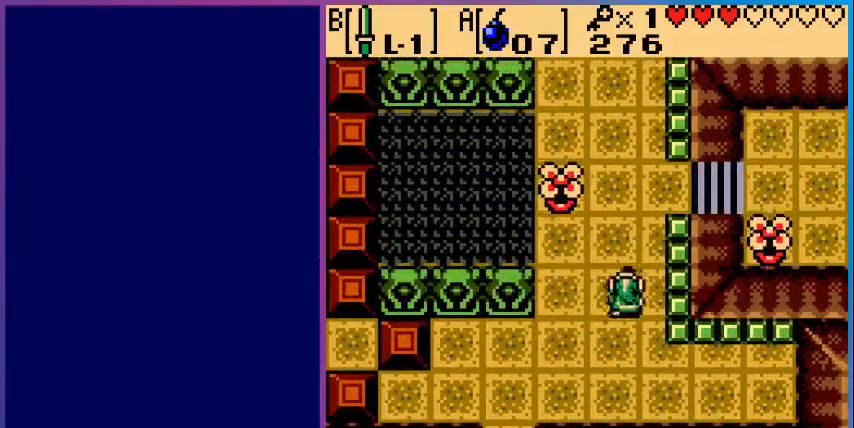
{"buttons": ["DPAD_UP"], "events": [[200, "DPAD_RIGHT", "up"]]}
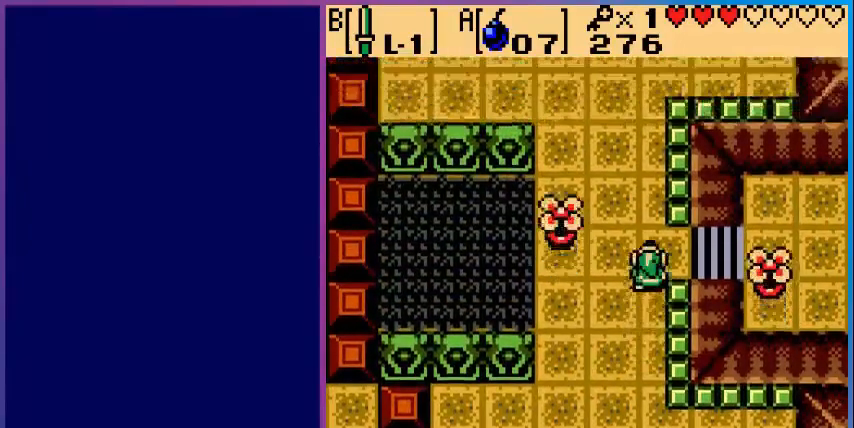
{"buttons": ["DPAD_UP"], "events": []}
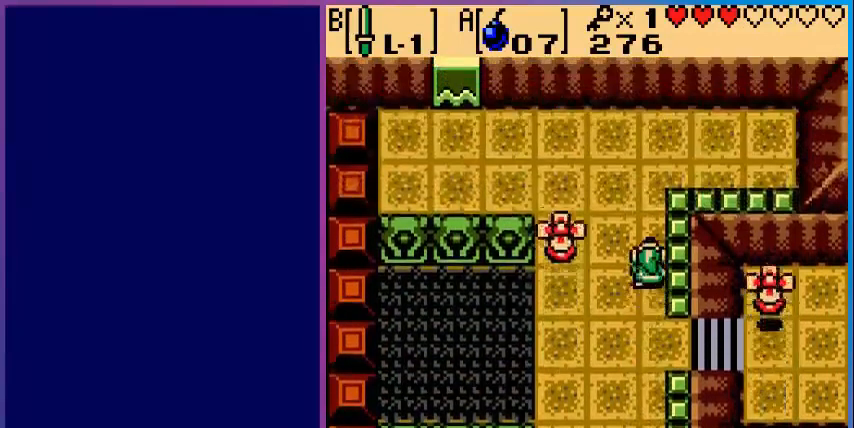
{"buttons": ["DPAD_DOWN"], "events": [[160, "DPAD_UP", "up"], [200, "DPAD_DOWN", "down"]]}